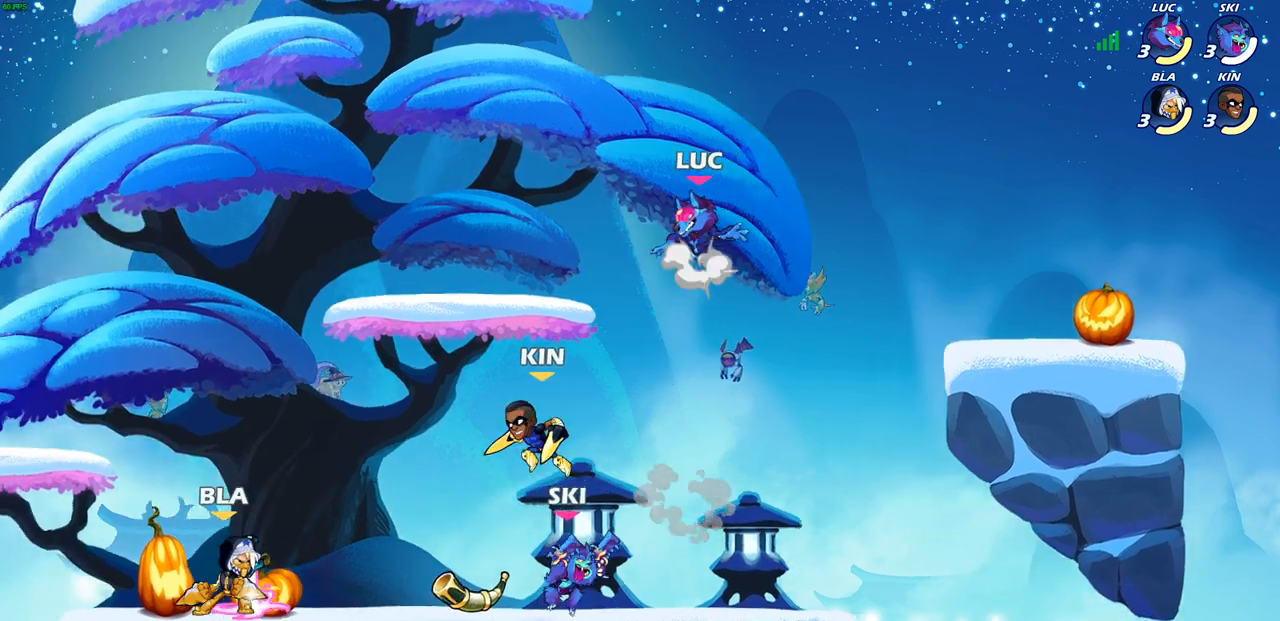
Gameplay with a controller (PlayStation layout); each line is a JSON object with the inputs held at the frame after it. "events" lists button and stick changes between this image and that frame as [ms after this image, input, new state], when the widget could be followed in between.
{"buttons": [], "left_stick": "left", "right_stick": "center", "events": [[33, "left_stick", "up-left"], [133, "CROSS", "up"], [183, "left_stick", "down-left"], [283, "left_stick", "down"], [467, "left_stick", "left"]]}
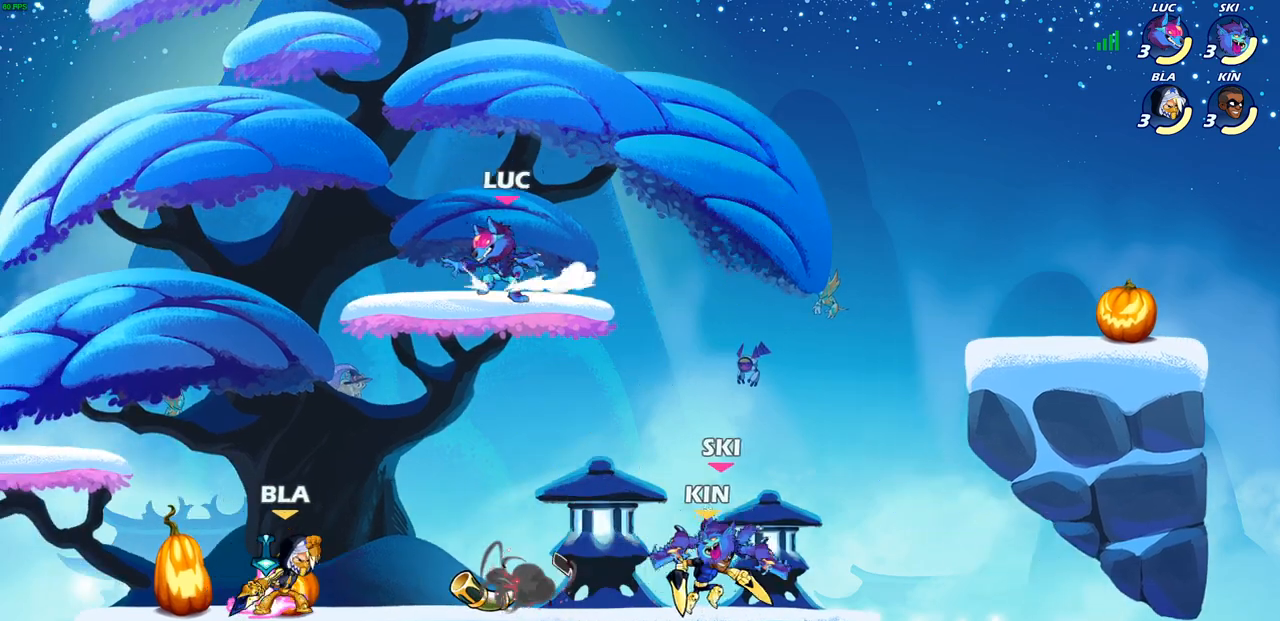
{"buttons": [], "left_stick": "down", "right_stick": "center", "events": [[117, "R2", "down"], [167, "CROSS", "down"], [300, "CROSS", "up"], [300, "R2", "up"], [300, "left_stick", "up"], [350, "left_stick", "right"], [500, "left_stick", "down"]]}
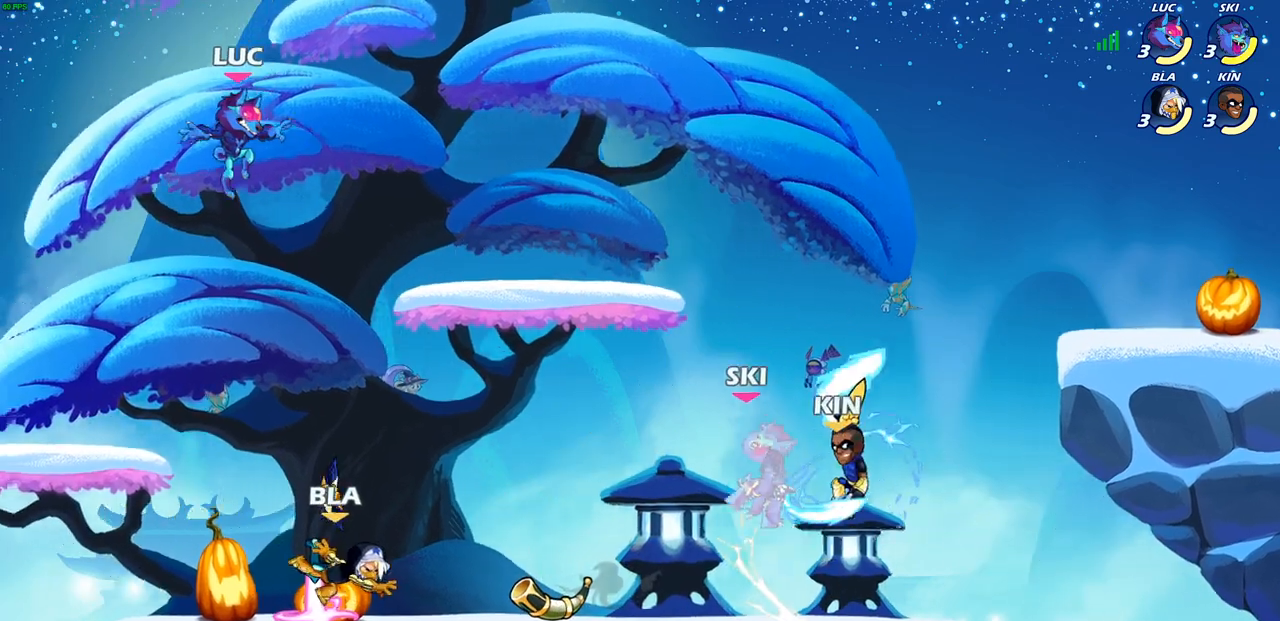
{"buttons": ["CROSS"], "left_stick": "up-left", "right_stick": "center", "events": [[183, "left_stick", "down-right"], [367, "left_stick", "down-left"], [433, "CROSS", "down"], [450, "left_stick", "up-left"]]}
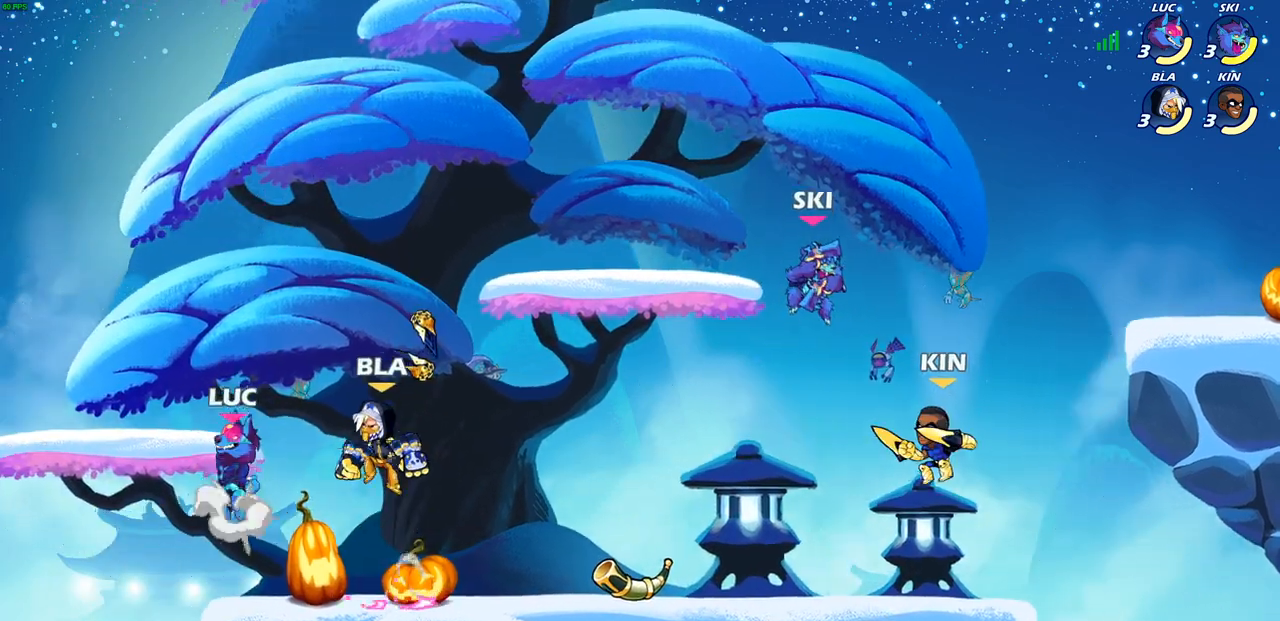
{"buttons": [], "left_stick": "right", "right_stick": "center", "events": [[50, "CROSS", "up"], [267, "left_stick", "down"], [383, "left_stick", "right"]]}
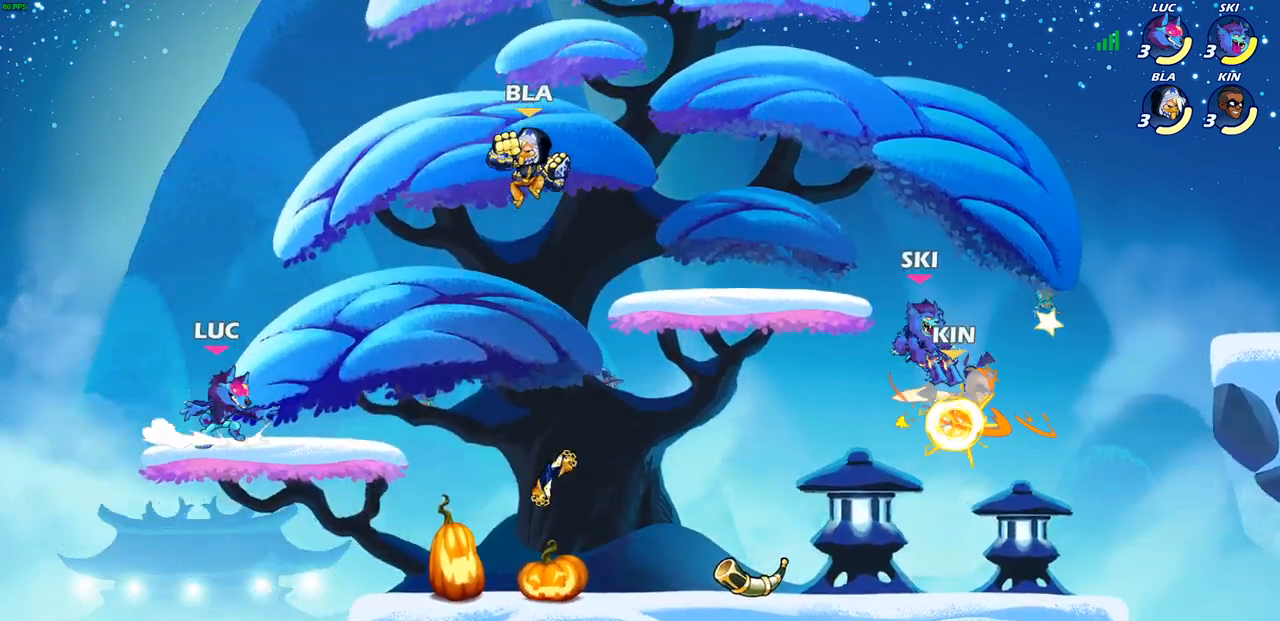
{"buttons": [], "left_stick": "down-left", "right_stick": "center", "events": [[67, "R2", "down"], [233, "R2", "up"], [283, "left_stick", "down-left"]]}
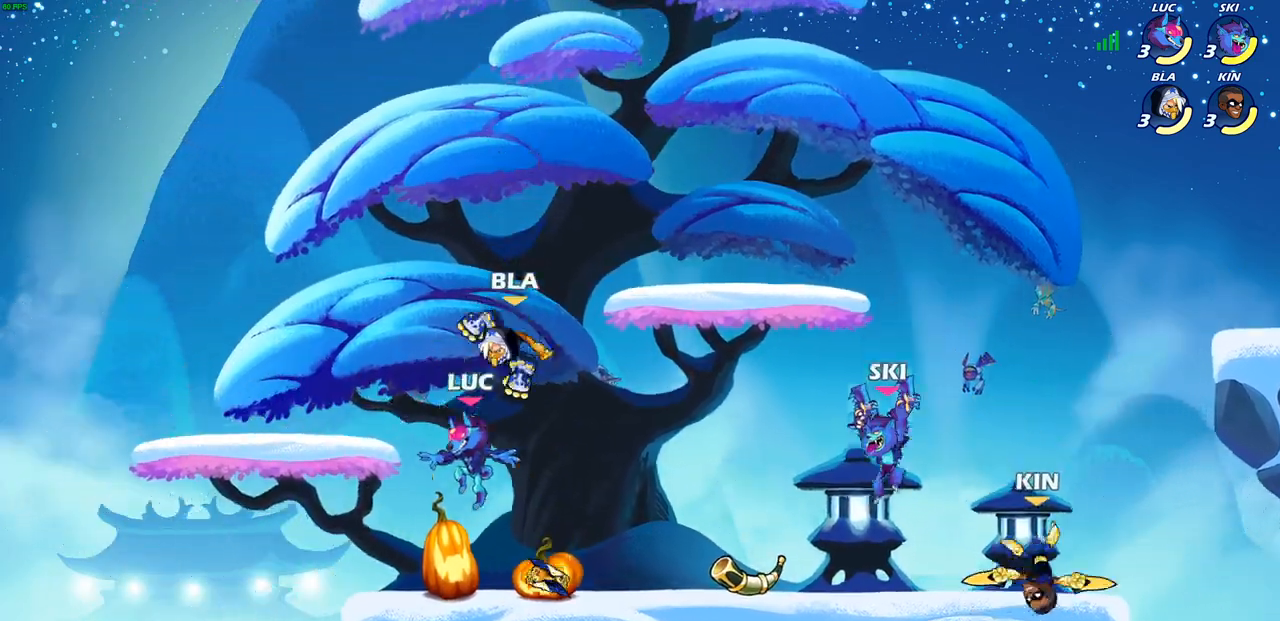
{"buttons": [], "left_stick": "center", "right_stick": "center", "events": [[183, "left_stick", "left"], [300, "left_stick", "right"], [400, "left_stick", "center"]]}
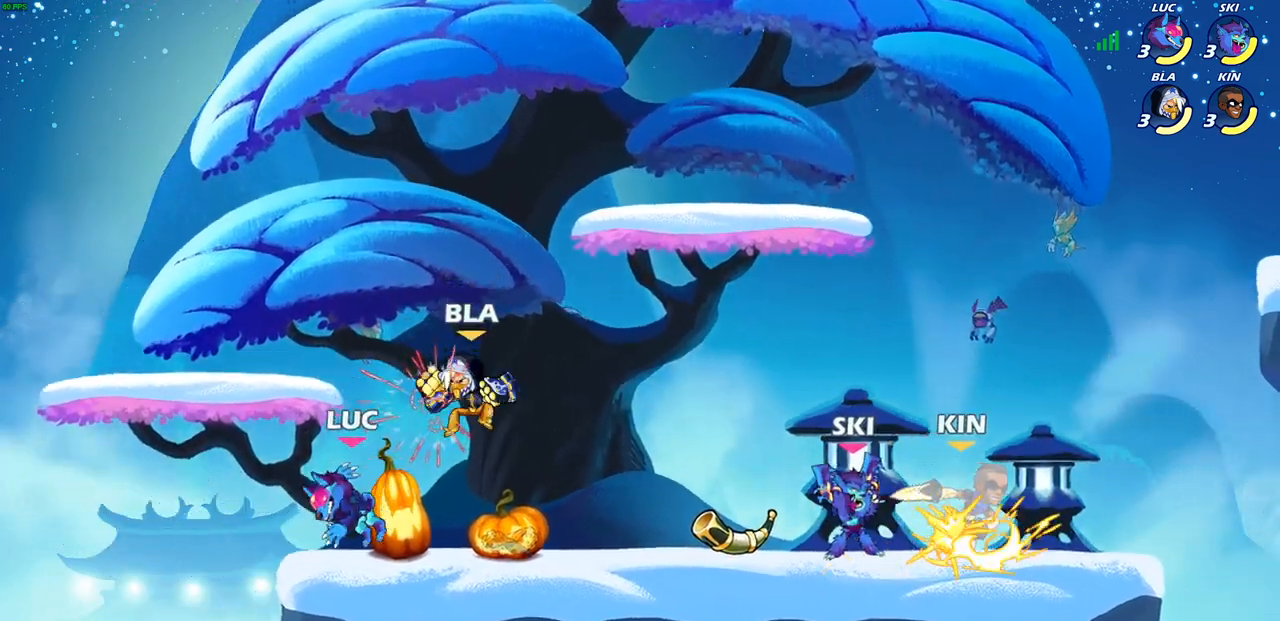
{"buttons": [], "left_stick": "right", "right_stick": "center", "events": [[67, "left_stick", "left"], [167, "left_stick", "down-left"], [200, "R2", "down"], [333, "left_stick", "down-right"], [383, "left_stick", "right"], [450, "R2", "up"]]}
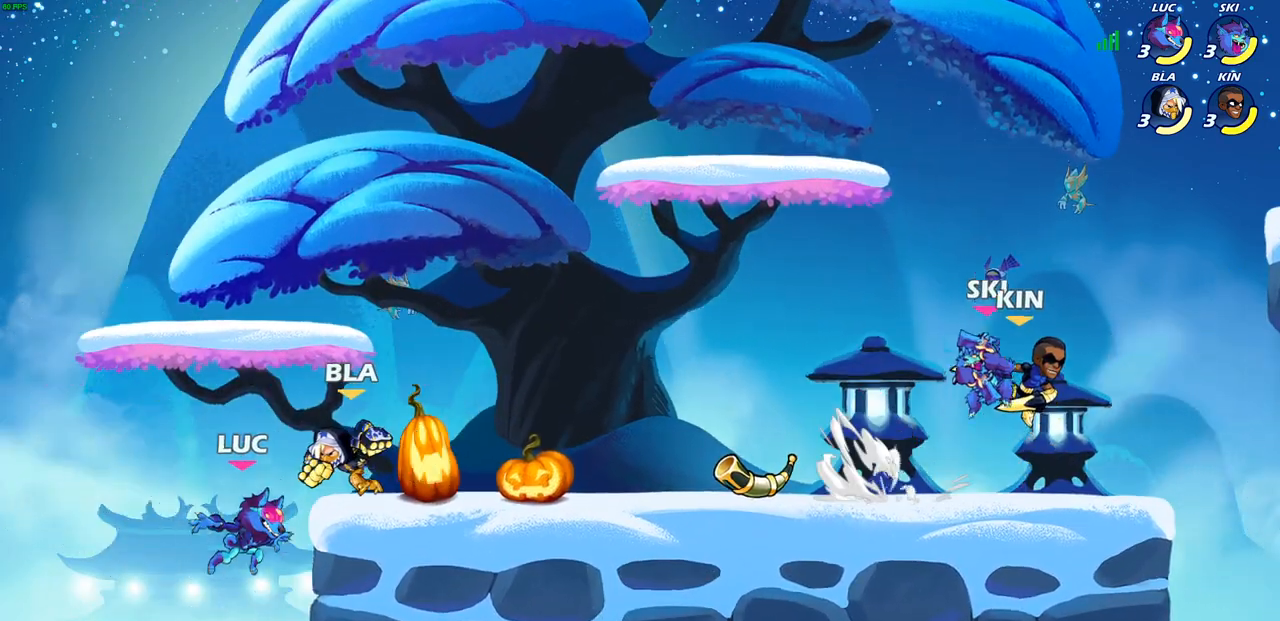
{"buttons": [], "left_stick": "up-right", "right_stick": "center", "events": [[50, "left_stick", "up-right"], [83, "CIRCLE", "down"], [233, "CIRCLE", "up"]]}
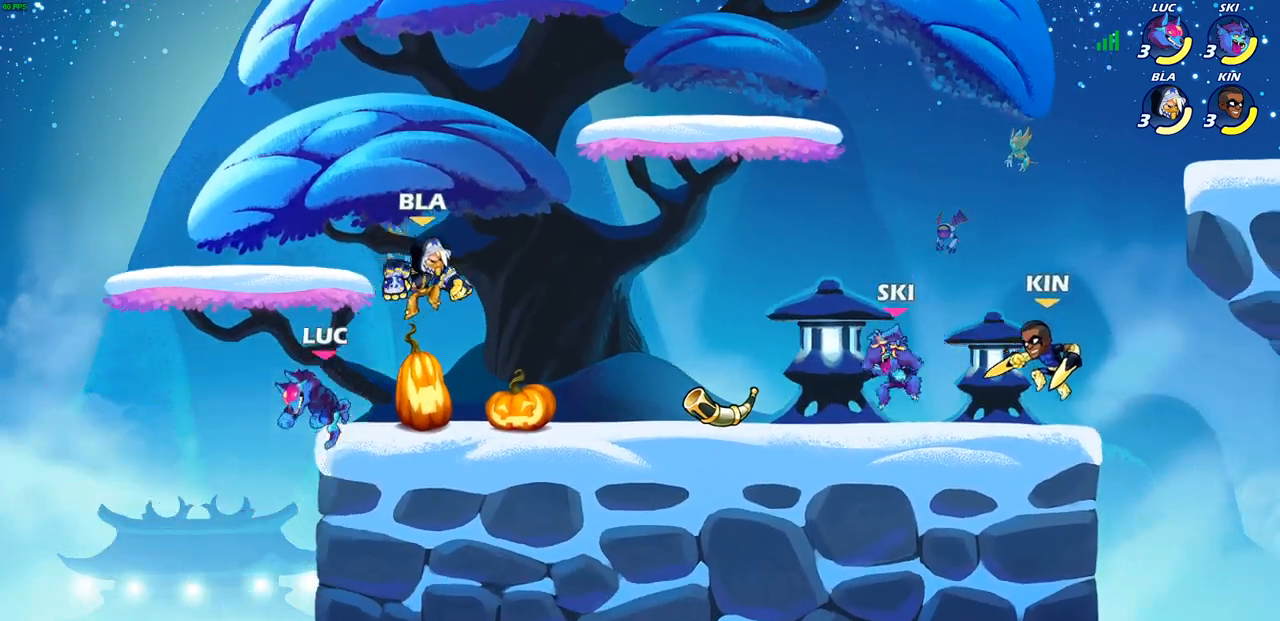
{"buttons": [], "left_stick": "up-right", "right_stick": "center", "events": [[67, "left_stick", "left"], [217, "CROSS", "down"], [350, "left_stick", "up"], [417, "CROSS", "up"], [417, "left_stick", "up-right"]]}
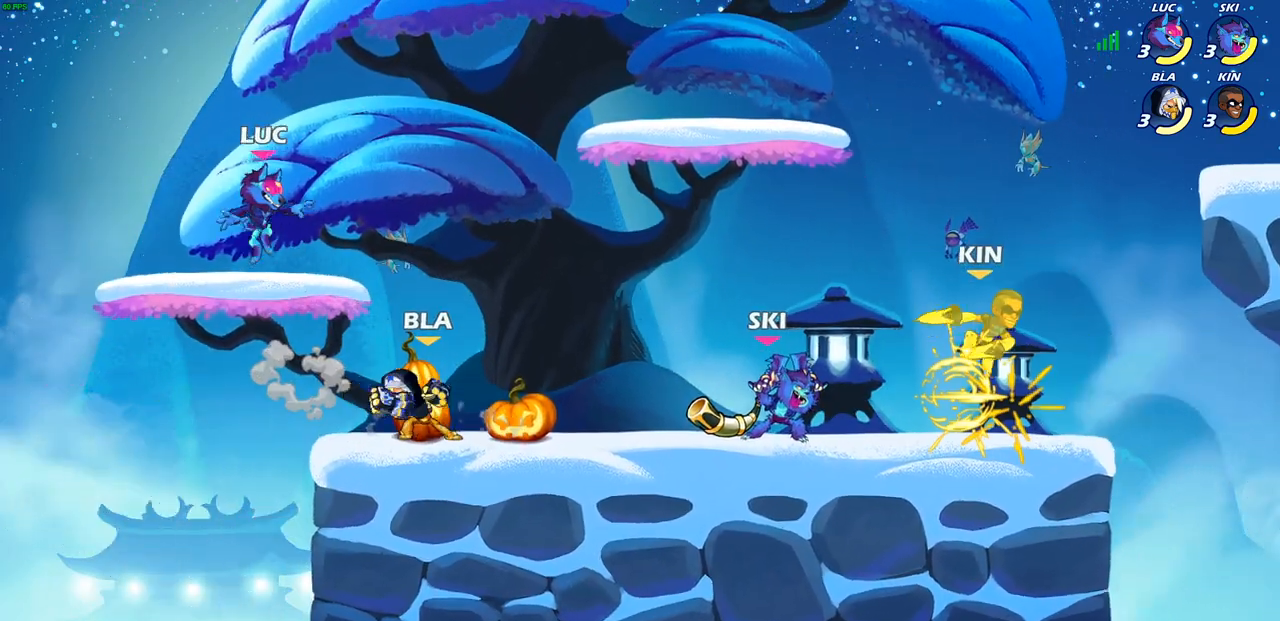
{"buttons": ["SQUARE", "R2"], "left_stick": "down", "right_stick": "center", "events": [[83, "left_stick", "down-left"], [250, "left_stick", "right"], [433, "R2", "down"], [467, "left_stick", "down"], [483, "SQUARE", "down"]]}
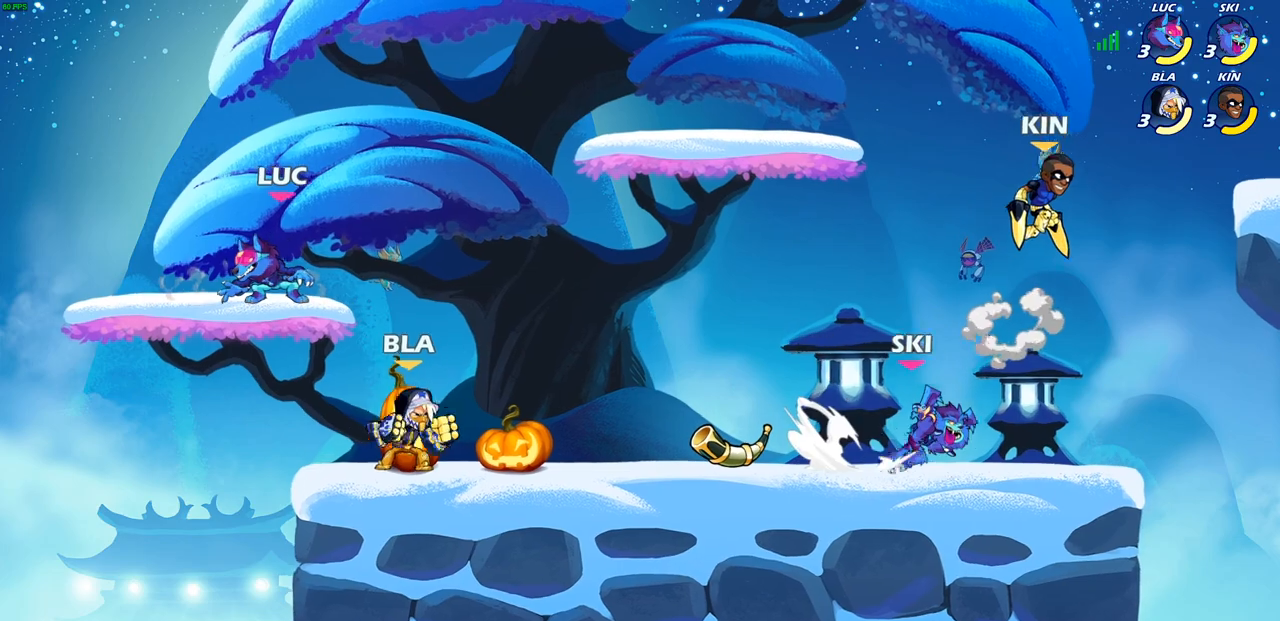
{"buttons": [], "left_stick": "left", "right_stick": "center", "events": [[67, "R2", "up"], [67, "SQUARE", "up"], [67, "left_stick", "center"], [400, "left_stick", "left"]]}
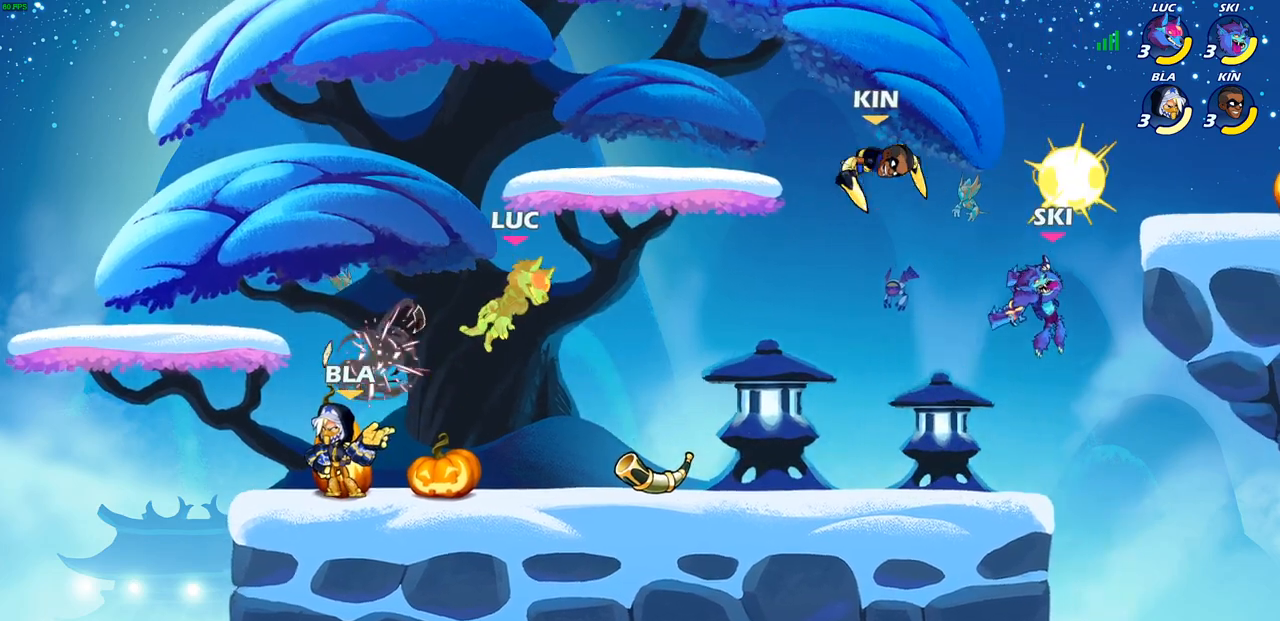
{"buttons": [], "left_stick": "down-left", "right_stick": "center", "events": [[217, "left_stick", "center"], [267, "left_stick", "right"], [467, "left_stick", "down-left"]]}
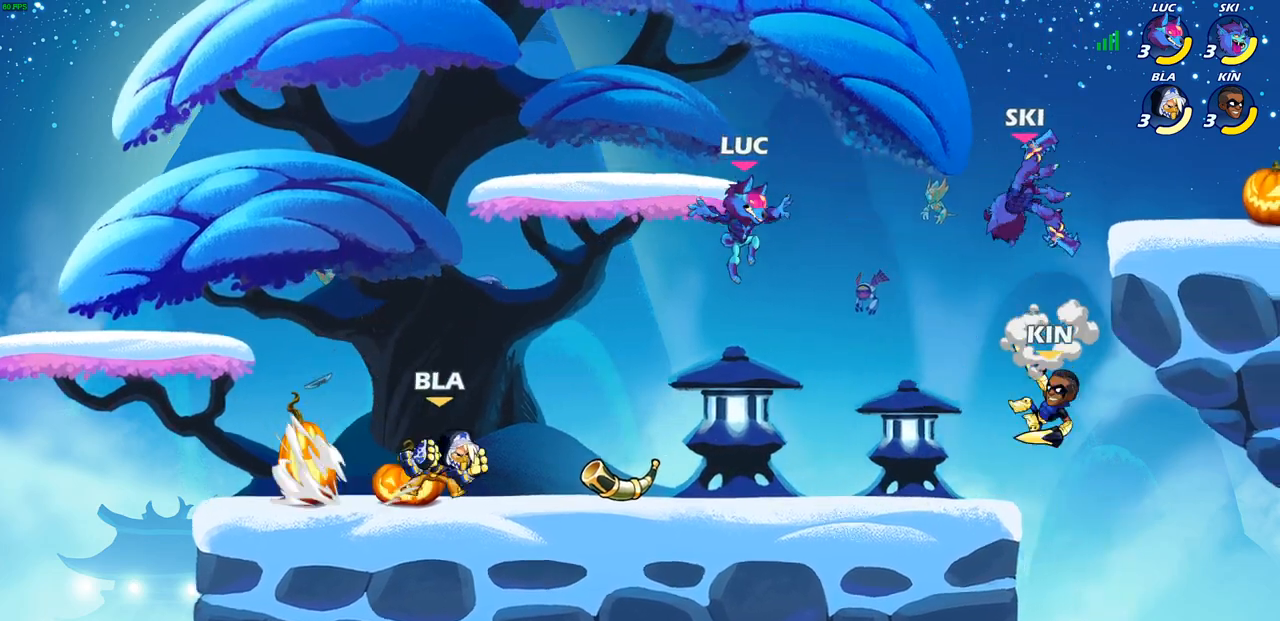
{"buttons": [], "left_stick": "left", "right_stick": "center", "events": [[133, "CROSS", "down"], [183, "left_stick", "up-right"], [267, "CROSS", "up"], [283, "left_stick", "left"]]}
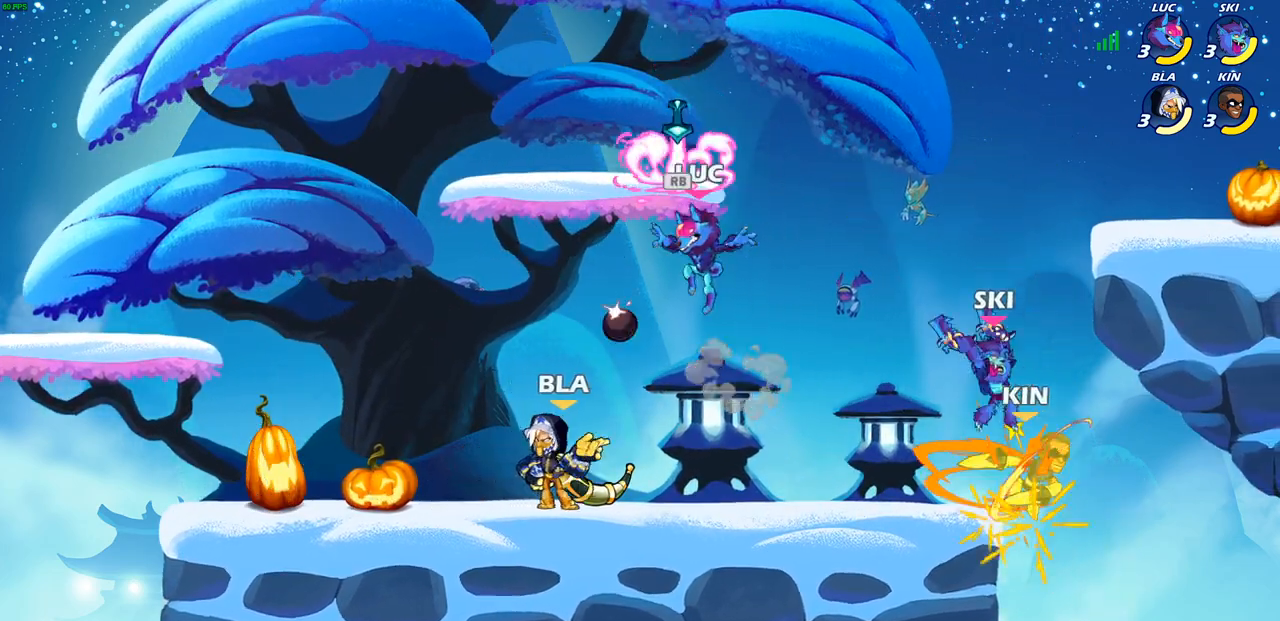
{"buttons": [], "left_stick": "left", "right_stick": "center", "events": [[133, "CROSS", "down"], [167, "R1", "down"], [167, "left_stick", "up"], [283, "CROSS", "up"], [317, "R1", "up"], [333, "left_stick", "left"]]}
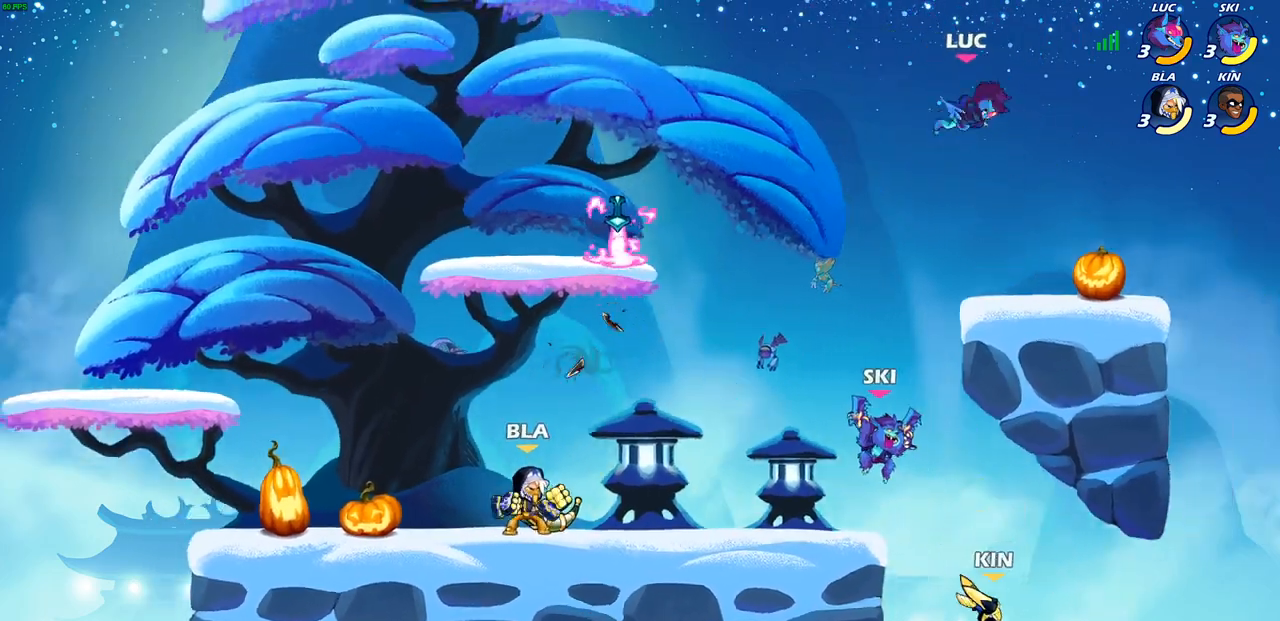
{"buttons": ["R2"], "left_stick": "left", "right_stick": "center", "events": [[50, "left_stick", "down"], [267, "left_stick", "down-left"], [367, "left_stick", "left"], [483, "R2", "down"]]}
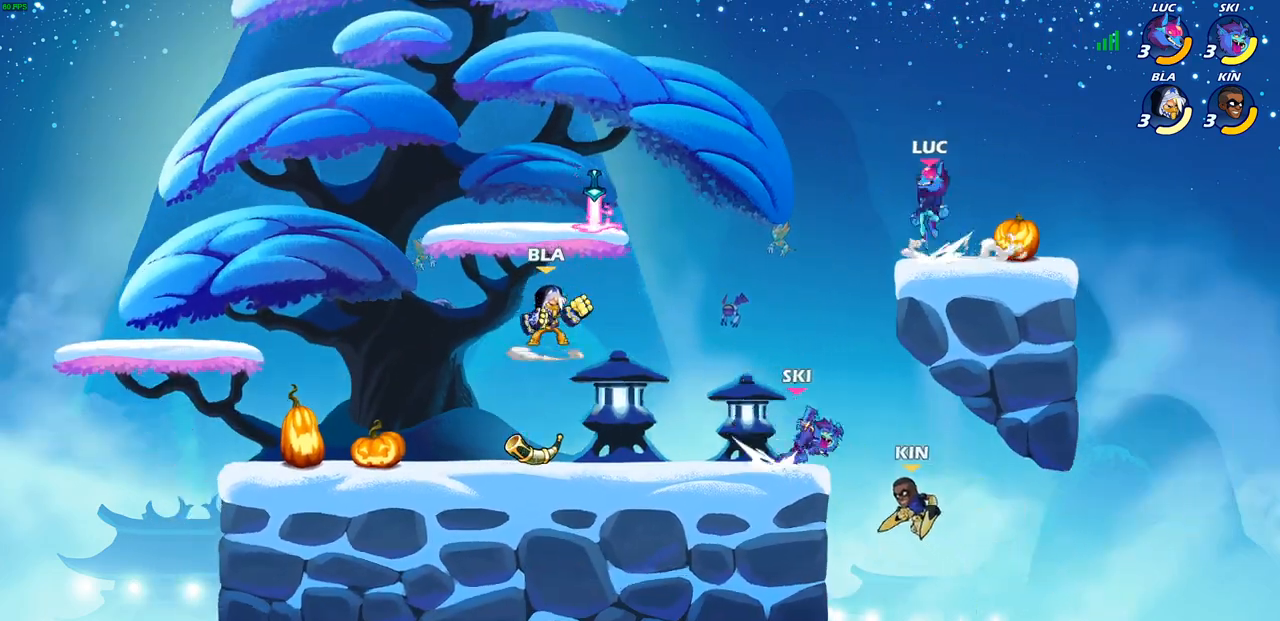
{"buttons": [], "left_stick": "down-left", "right_stick": "center", "events": [[17, "CROSS", "down"], [67, "left_stick", "up-left"], [133, "CROSS", "up"], [133, "R2", "up"], [233, "CROSS", "down"], [350, "CROSS", "up"], [483, "left_stick", "down-left"]]}
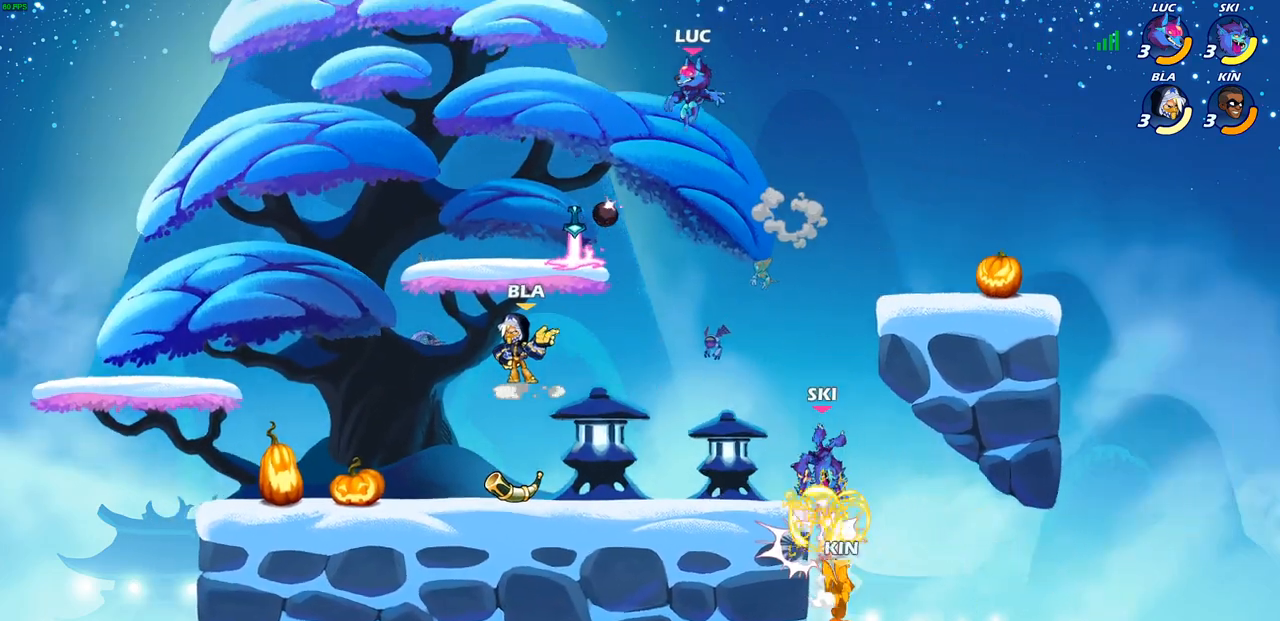
{"buttons": ["SQUARE"], "left_stick": "down-left", "right_stick": "center", "events": [[300, "R1", "down"], [383, "R1", "up"], [450, "SQUARE", "down"]]}
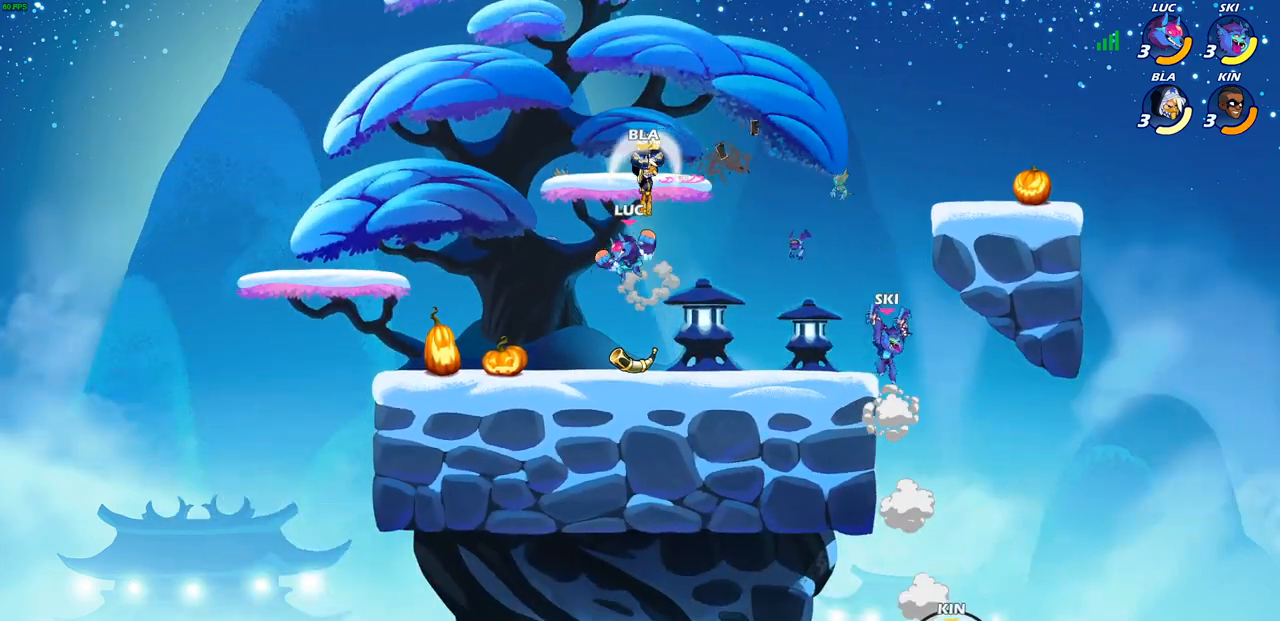
{"buttons": [], "left_stick": "left", "right_stick": "center", "events": [[33, "SQUARE", "up"], [200, "left_stick", "left"]]}
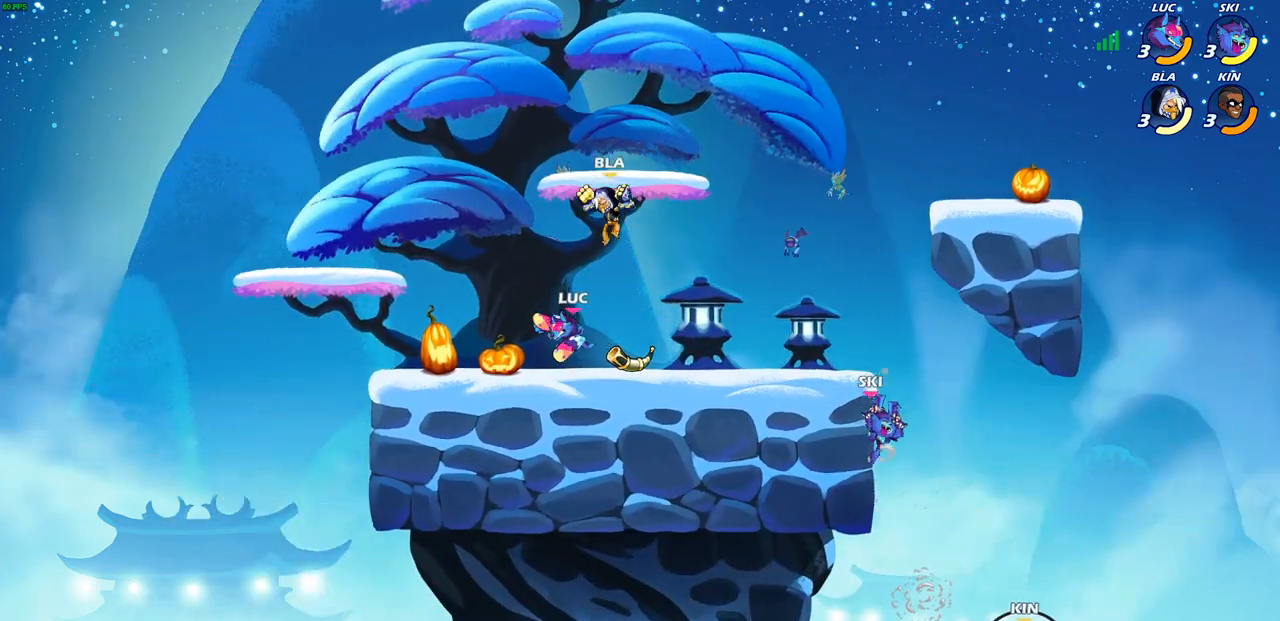
{"buttons": [], "left_stick": "center", "right_stick": "center", "events": [[300, "left_stick", "up"], [350, "left_stick", "center"], [383, "SQUARE", "down"], [433, "SQUARE", "up"]]}
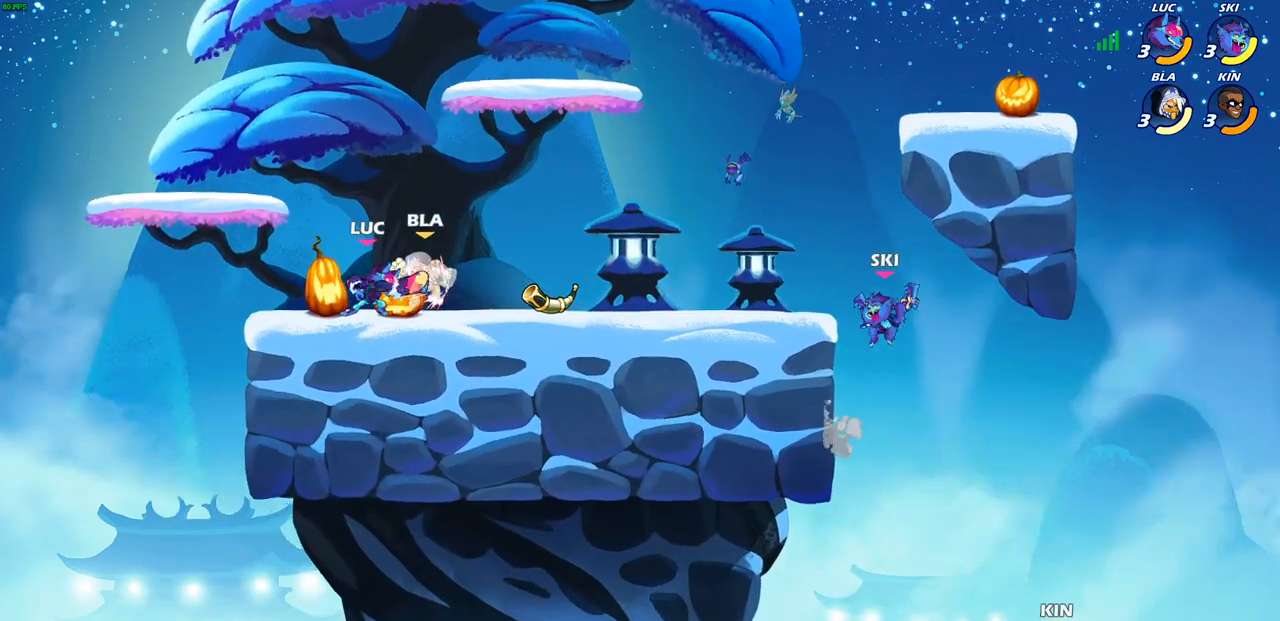
{"buttons": [], "left_stick": "center", "right_stick": "center", "events": [[33, "SQUARE", "down"], [100, "SQUARE", "up"], [200, "SQUARE", "down"], [283, "SQUARE", "up"], [367, "SQUARE", "down"], [433, "SQUARE", "up"]]}
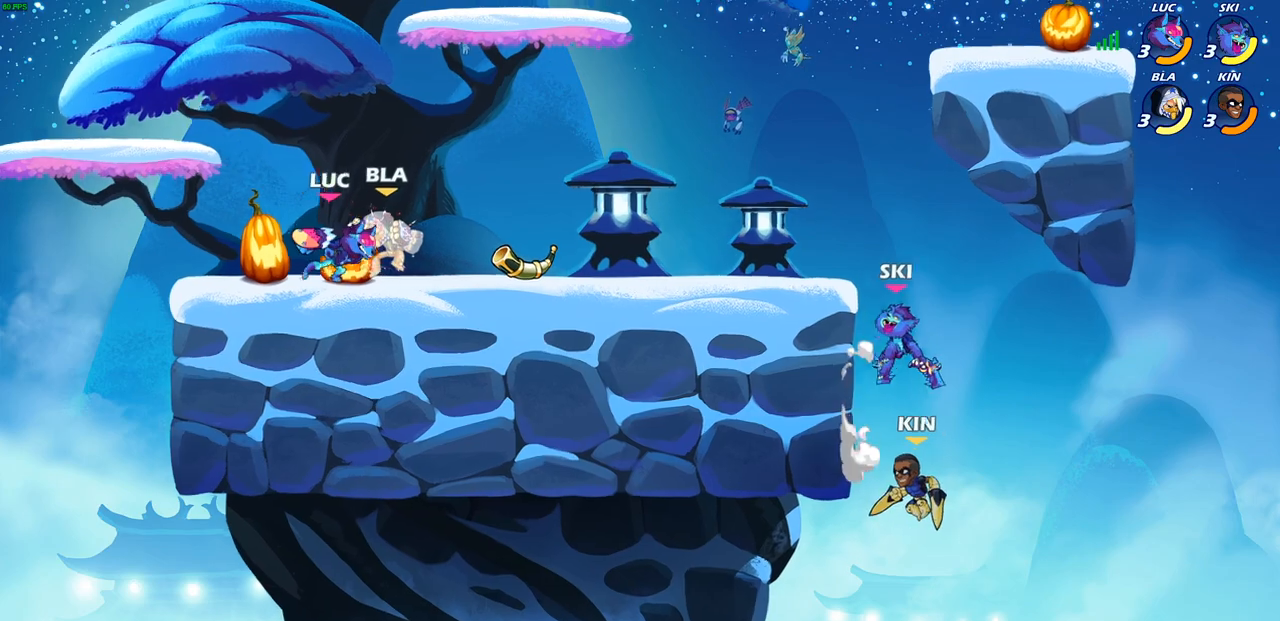
{"buttons": [], "left_stick": "down", "right_stick": "center", "events": [[50, "SQUARE", "down"], [150, "SQUARE", "up"], [300, "left_stick", "down"], [383, "SQUARE", "down"], [467, "SQUARE", "up"]]}
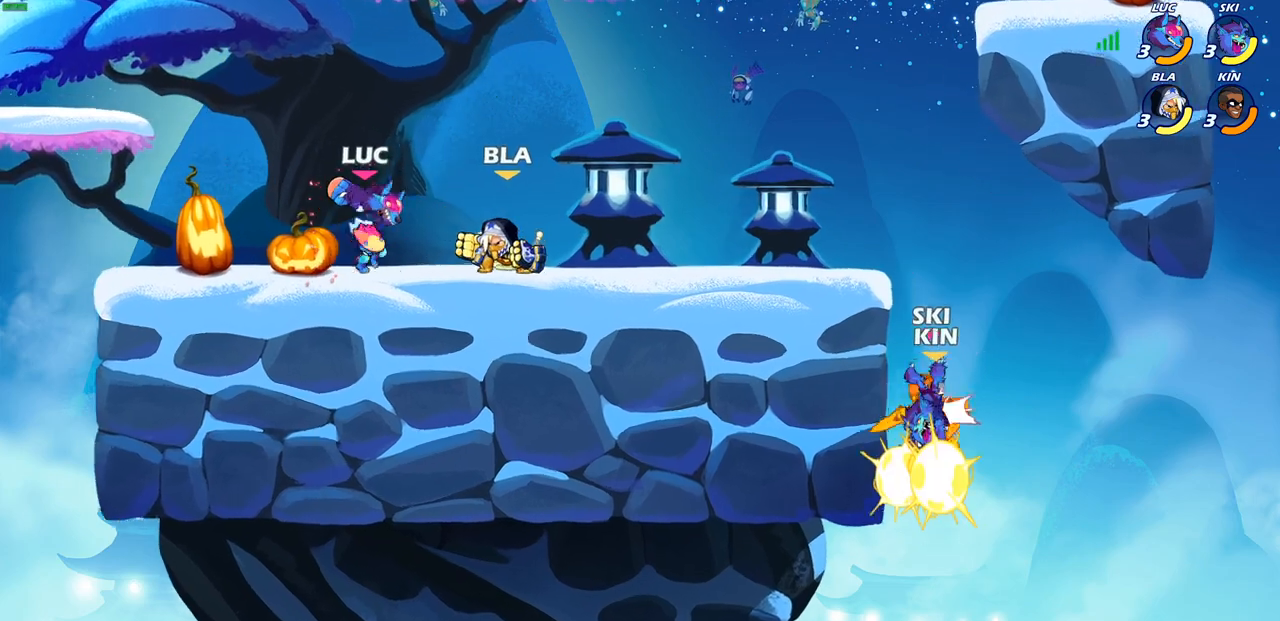
{"buttons": [], "left_stick": "center", "right_stick": "center", "events": [[17, "left_stick", "center"], [250, "left_stick", "right"], [300, "SQUARE", "down"], [383, "SQUARE", "up"], [400, "left_stick", "center"]]}
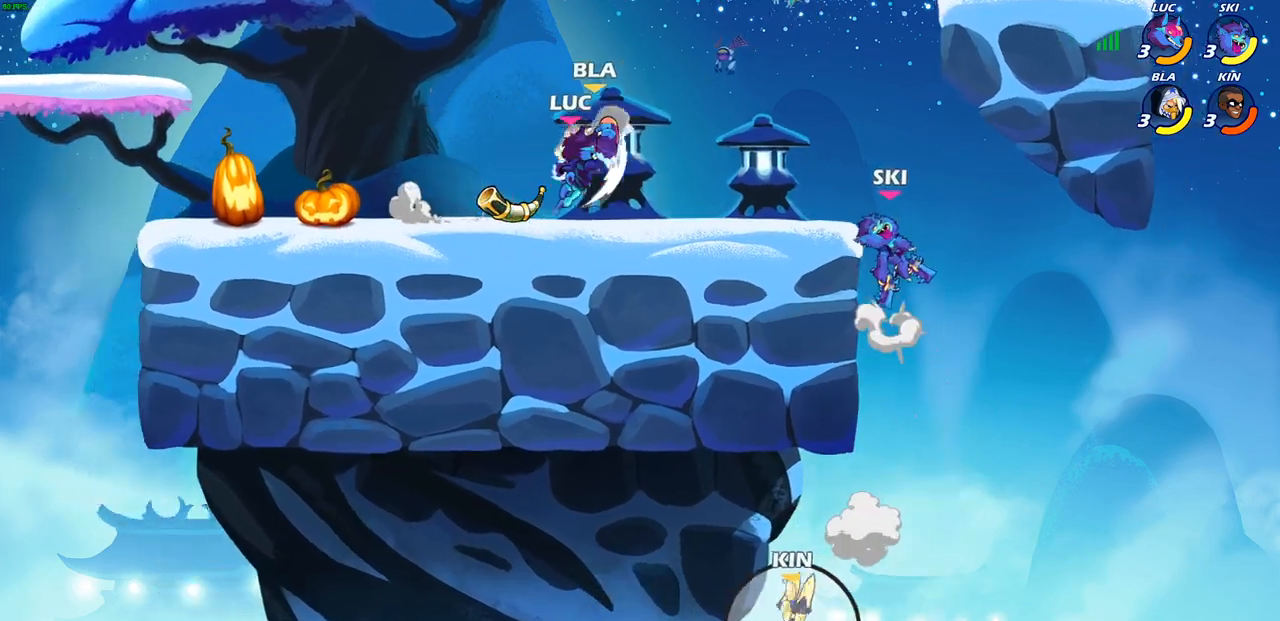
{"buttons": [], "left_stick": "center", "right_stick": "center", "events": [[250, "SQUARE", "down"], [250, "left_stick", "right"], [300, "SQUARE", "up"], [317, "left_stick", "center"]]}
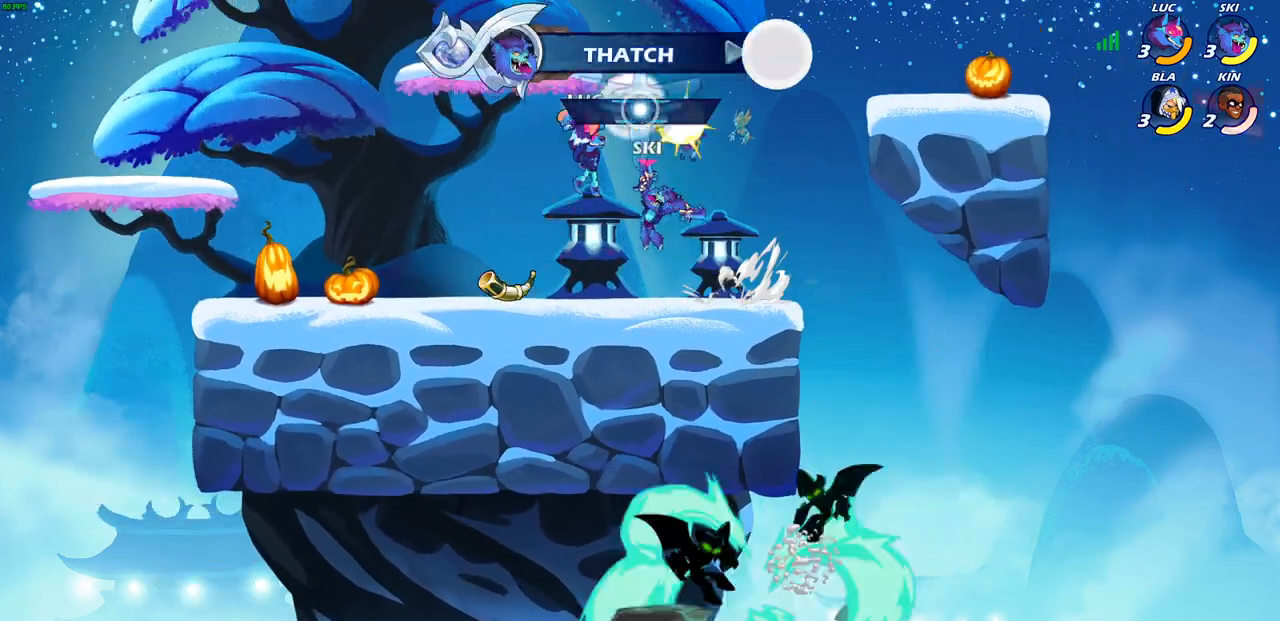
{"buttons": [], "left_stick": "center", "right_stick": "center", "events": []}
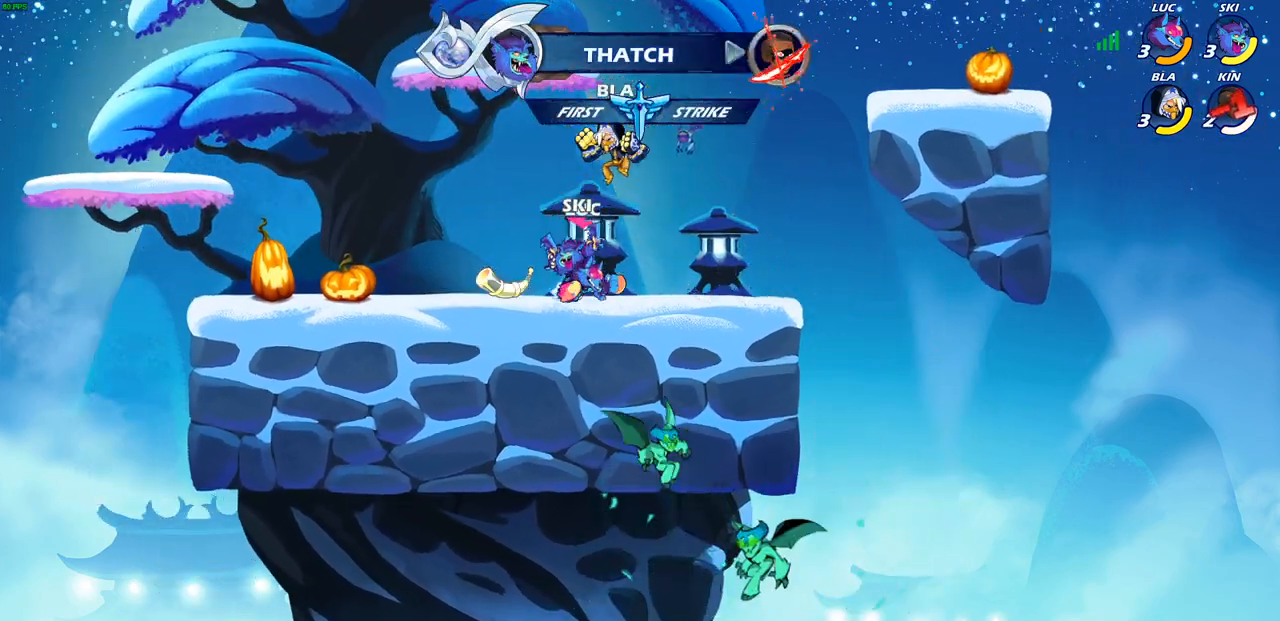
{"buttons": [], "left_stick": "center", "right_stick": "center", "events": [[50, "SQUARE", "down"], [133, "SQUARE", "up"], [250, "SQUARE", "down"], [333, "SQUARE", "up"]]}
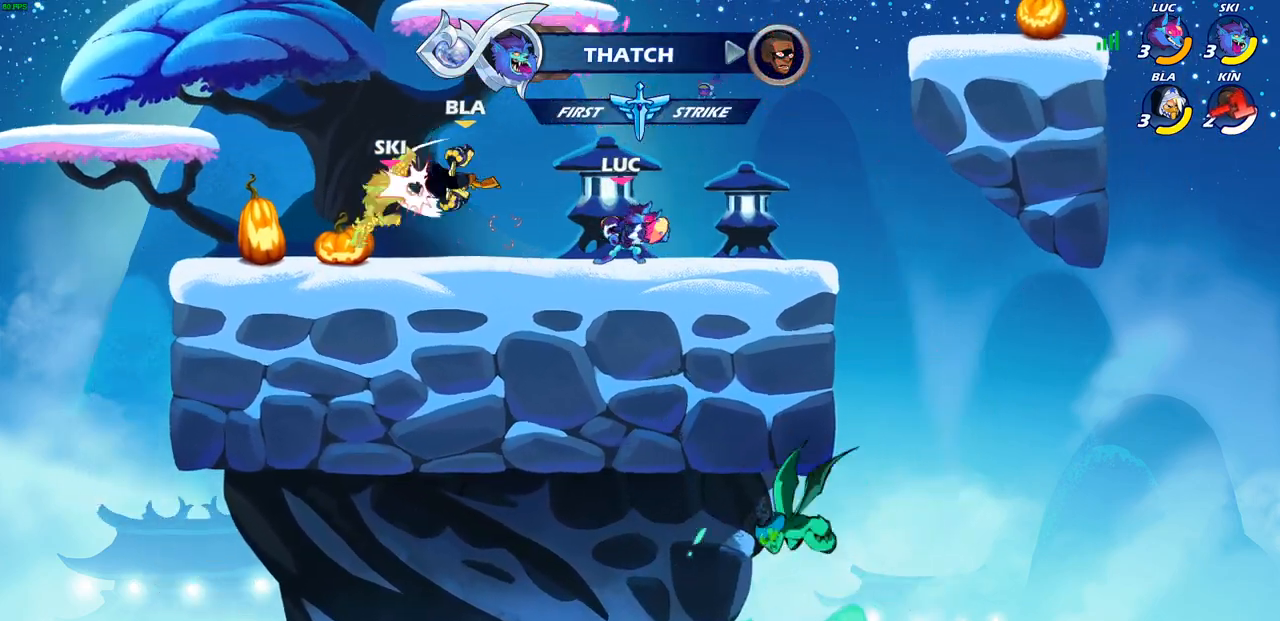
{"buttons": ["R2"], "left_stick": "left", "right_stick": "center", "events": [[117, "left_stick", "left"], [467, "R2", "down"]]}
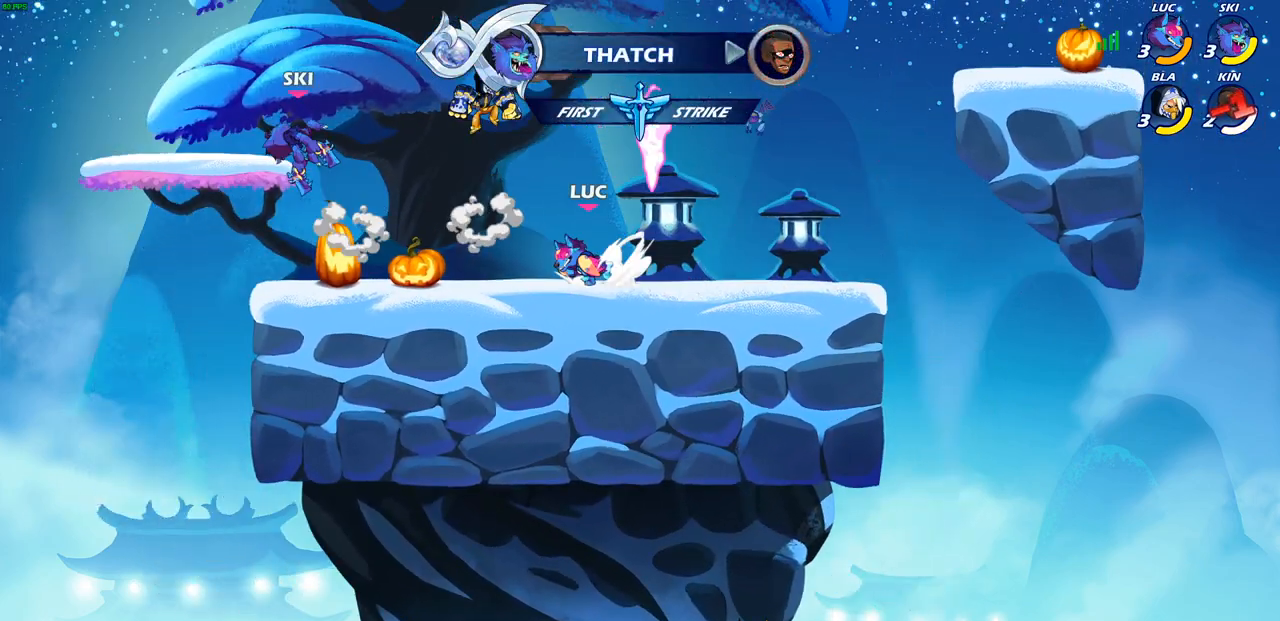
{"buttons": [], "left_stick": "center", "right_stick": "center", "events": [[50, "R2", "up"], [117, "left_stick", "up-right"], [383, "SQUARE", "down"], [400, "TRIANGLE", "down"], [400, "left_stick", "center"], [433, "TRIANGLE", "up"], [450, "SQUARE", "up"]]}
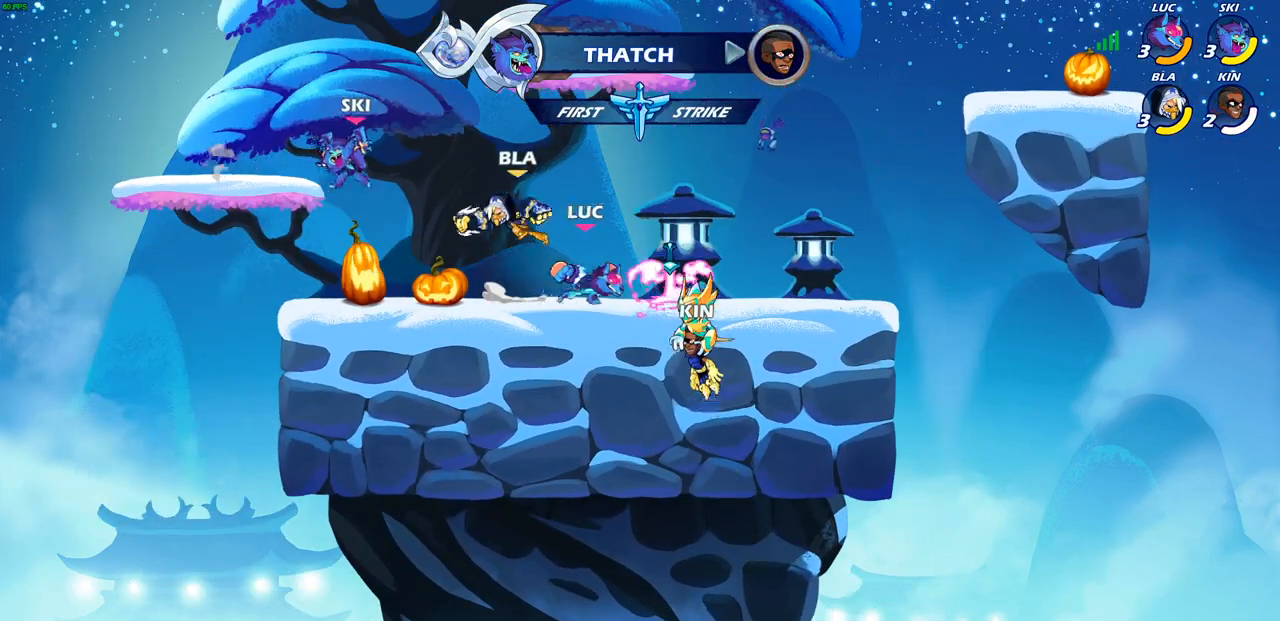
{"buttons": [], "left_stick": "left", "right_stick": "center", "events": [[483, "left_stick", "left"]]}
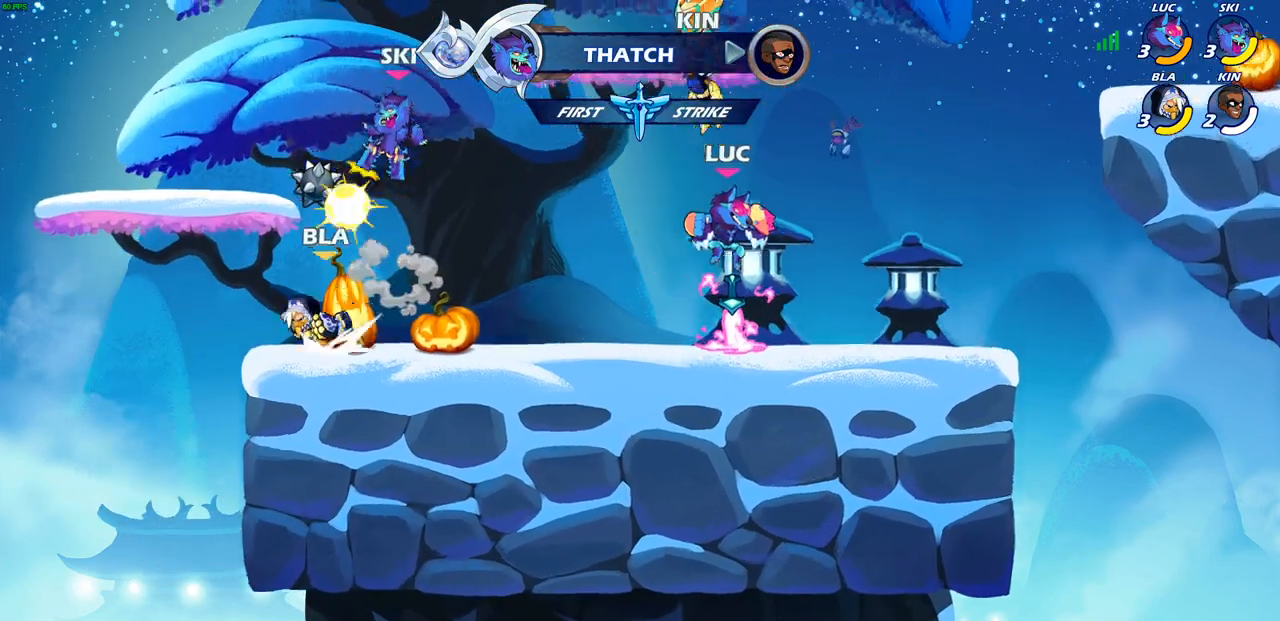
{"buttons": [], "left_stick": "right", "right_stick": "center", "events": [[500, "left_stick", "right"]]}